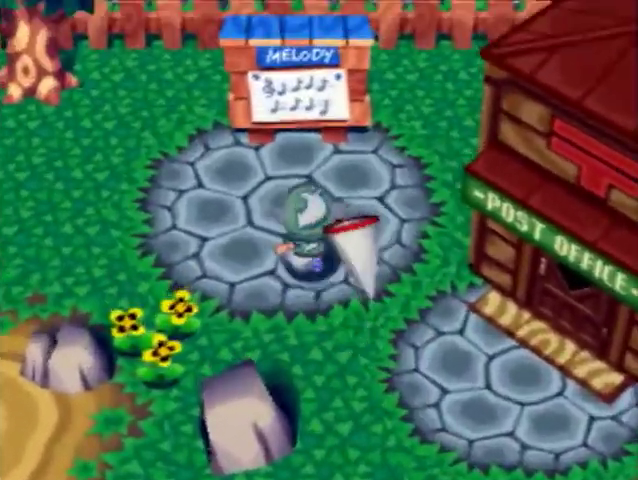
Gameplay with a controller (Nintendo layout); each line is a JSON object with the inputs held at the frame after it (dt_ms = milliseconds from this image to that frame). "events" lists button and stick changes between this image and that frame as [ms after this image, input, new state], when the widget could be followed in between. Not read: L3 R3.
{"dt_ms": 500, "buttons": ["L1"], "left_stick": "right", "right_stick": "center", "events": [[367, "left_stick", "up-right"], [467, "L1", "down"], [467, "left_stick", "right"]]}
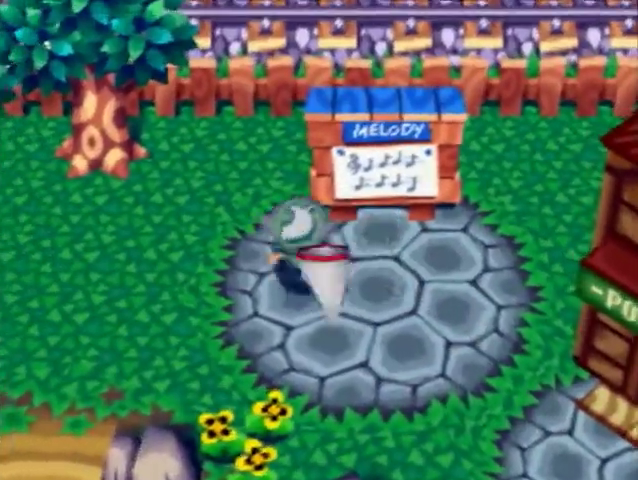
{"dt_ms": 500, "buttons": ["L1"], "left_stick": "up-right", "right_stick": "center", "events": [[467, "left_stick", "up-right"]]}
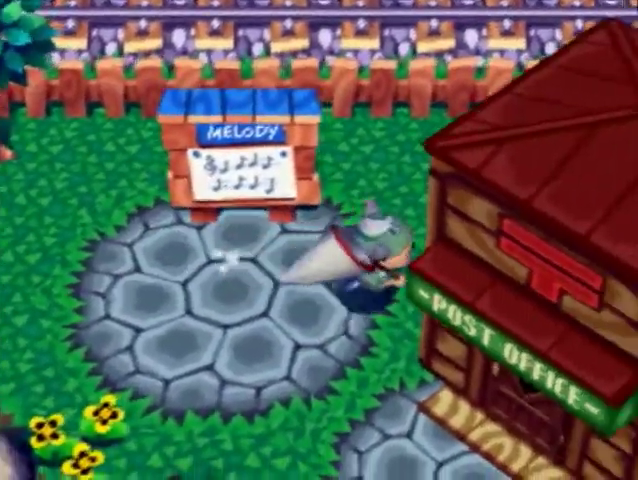
{"dt_ms": 500, "buttons": ["L1"], "left_stick": "down-right", "right_stick": "center"}
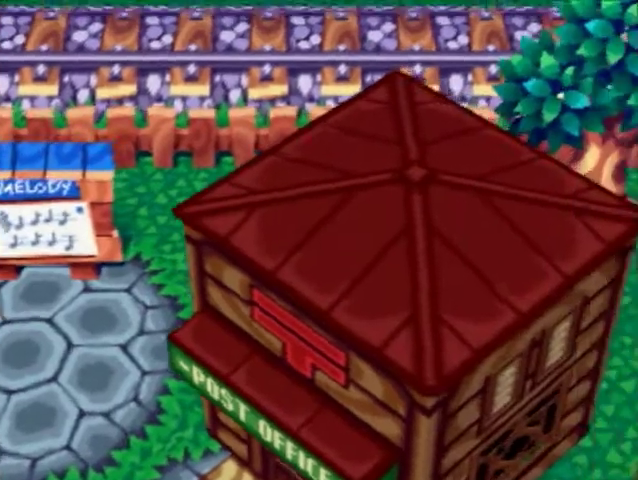
{"dt_ms": 500, "buttons": ["L1"], "left_stick": "down", "right_stick": "center"}
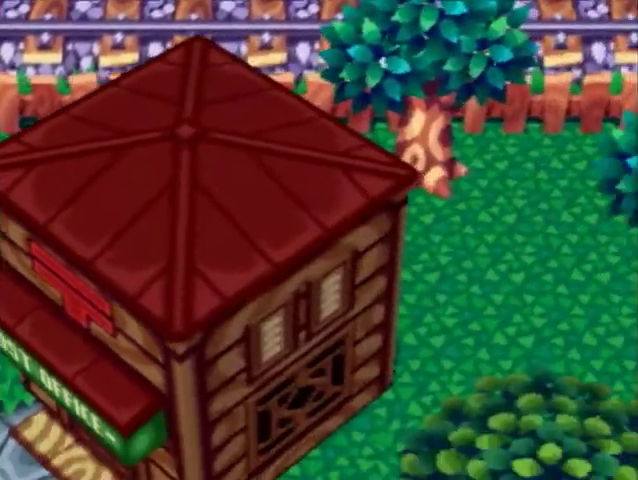
{"dt_ms": 500, "buttons": ["L1"], "left_stick": "down-left", "right_stick": "center", "events": [[400, "left_stick", "down-left"]]}
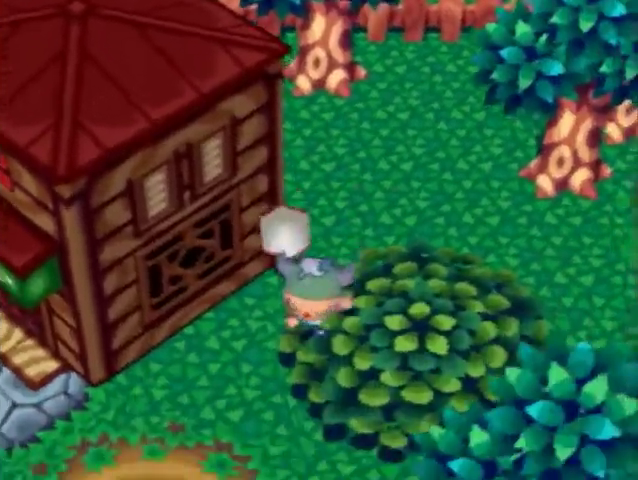
{"dt_ms": 500, "buttons": ["L1"], "left_stick": "left", "right_stick": "center", "events": [[267, "left_stick", "left"]]}
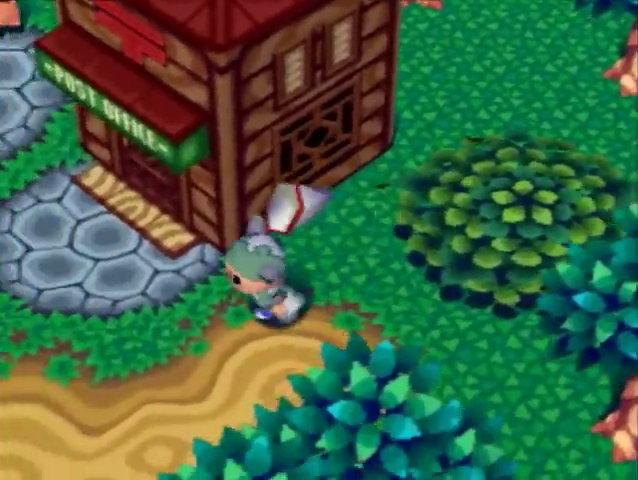
{"dt_ms": 500, "buttons": ["L1"], "left_stick": "up-left", "right_stick": "center", "events": [[200, "left_stick", "up-left"]]}
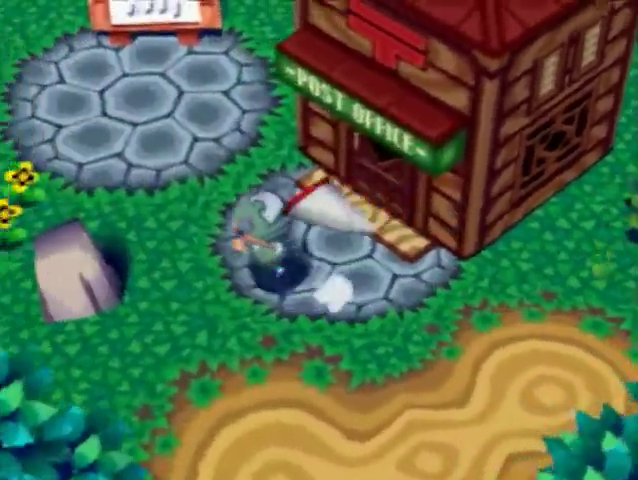
{"dt_ms": 500, "buttons": ["L1"], "left_stick": "left", "right_stick": "center", "events": [[500, "left_stick", "left"]]}
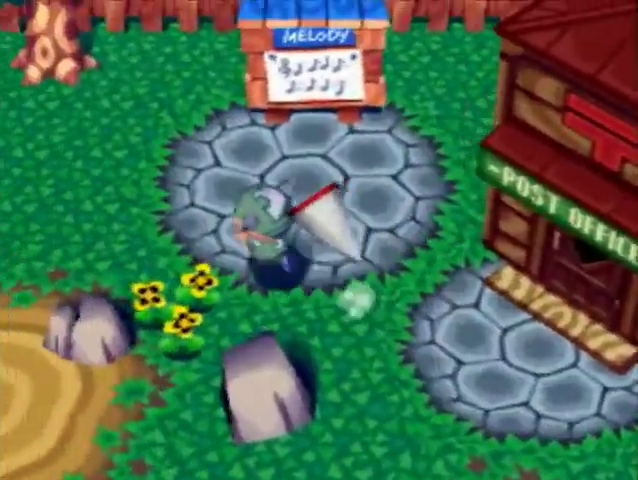
{"dt_ms": 500, "buttons": ["L1"], "left_stick": "down-left", "right_stick": "center", "events": [[200, "left_stick", "down-left"]]}
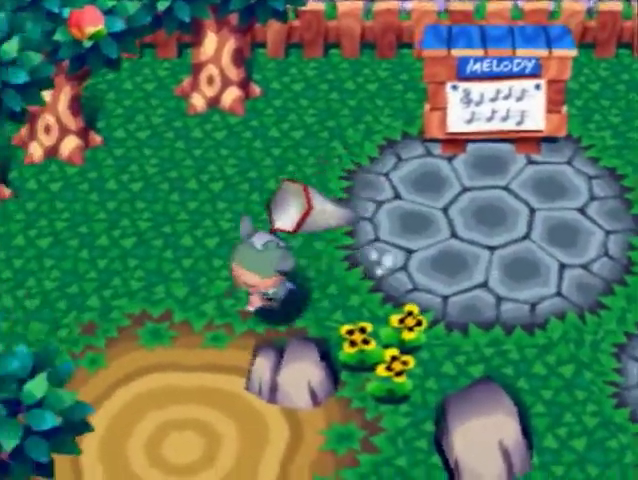
{"dt_ms": 500, "buttons": ["L1"], "left_stick": "left", "right_stick": "center", "events": [[400, "left_stick", "left"]]}
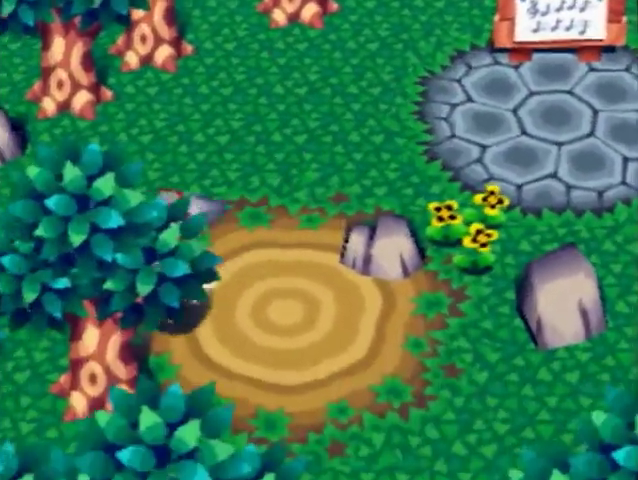
{"dt_ms": 500, "buttons": [], "left_stick": "center", "right_stick": "center", "events": [[467, "left_stick", "center"], [500, "L1", "up"]]}
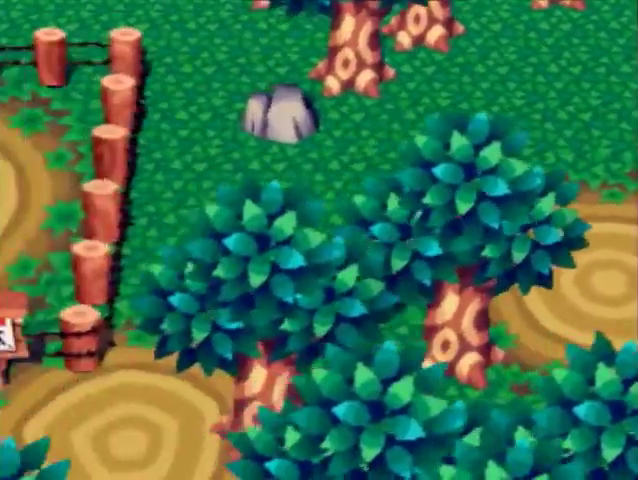
{"dt_ms": 500, "buttons": [], "left_stick": "down-left", "right_stick": "center", "events": [[367, "left_stick", "left"], [467, "left_stick", "down-left"]]}
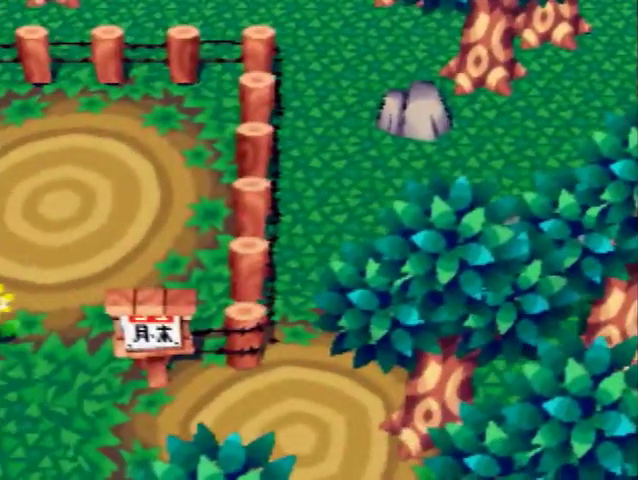
{"dt_ms": 500, "buttons": ["L1"], "left_stick": "down-left", "right_stick": "center", "events": [[33, "L1", "down"]]}
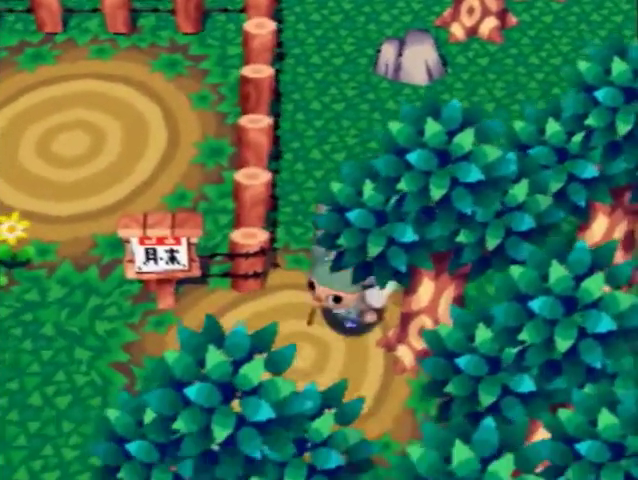
{"dt_ms": 500, "buttons": ["L1"], "left_stick": "left", "right_stick": "center", "events": [[133, "left_stick", "left"]]}
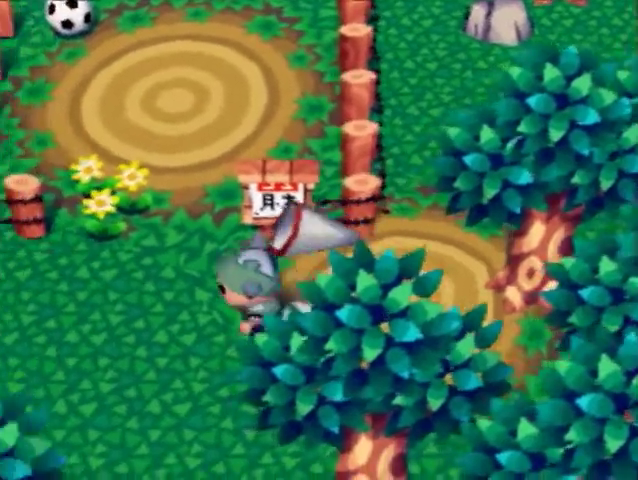
{"dt_ms": 500, "buttons": [], "left_stick": "left", "right_stick": "center", "events": [[200, "L1", "up"]]}
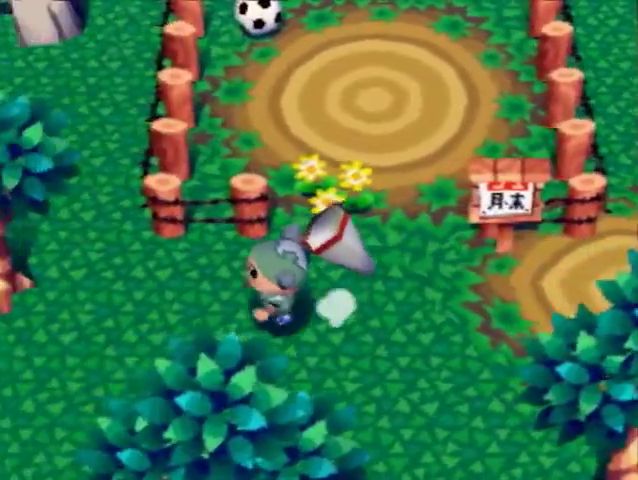
{"dt_ms": 500, "buttons": [], "left_stick": "up-left", "right_stick": "center", "events": [[300, "left_stick", "up-left"]]}
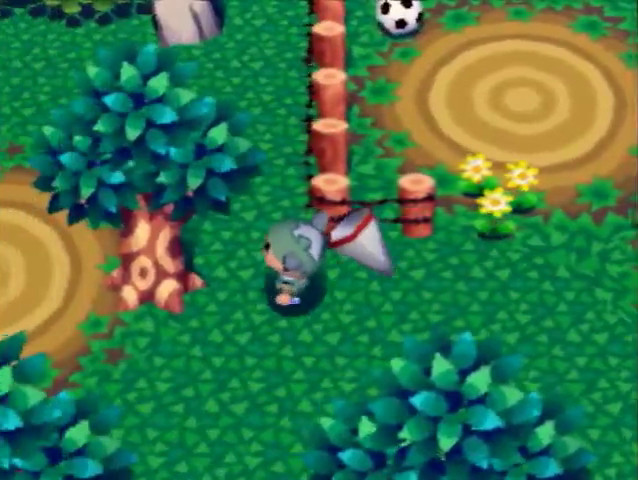
{"dt_ms": 1000, "buttons": ["L1"], "left_stick": "up-right", "right_stick": "center", "events": [[100, "L1", "down"], [200, "left_stick", "up"], [767, "left_stick", "up-right"]]}
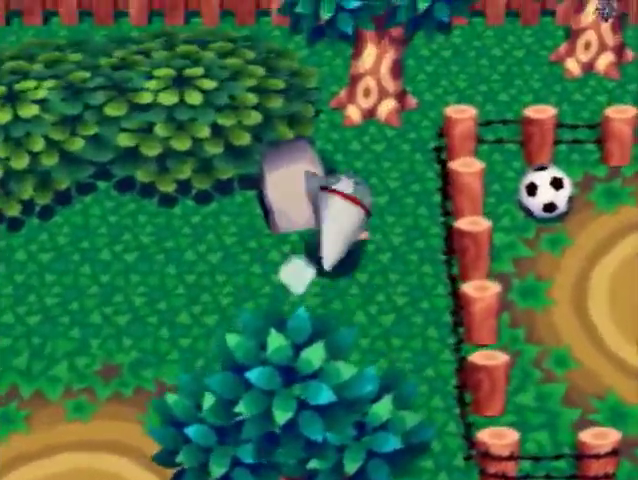
{"dt_ms": 500, "buttons": ["L1"], "left_stick": "down-left", "right_stick": "center", "events": [[33, "L1", "up"], [100, "left_stick", "center"], [300, "left_stick", "down-right"], [333, "L1", "down"], [367, "left_stick", "down"], [500, "left_stick", "down-left"]]}
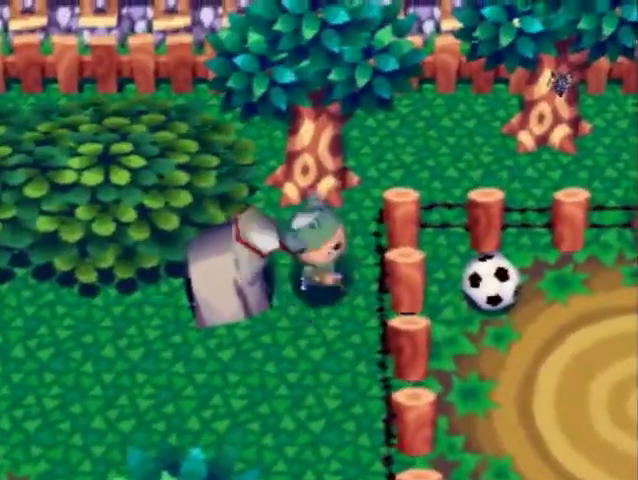
{"dt_ms": 500, "buttons": ["L1"], "left_stick": "up-left", "right_stick": "center", "events": [[167, "left_stick", "up"], [333, "left_stick", "up-left"]]}
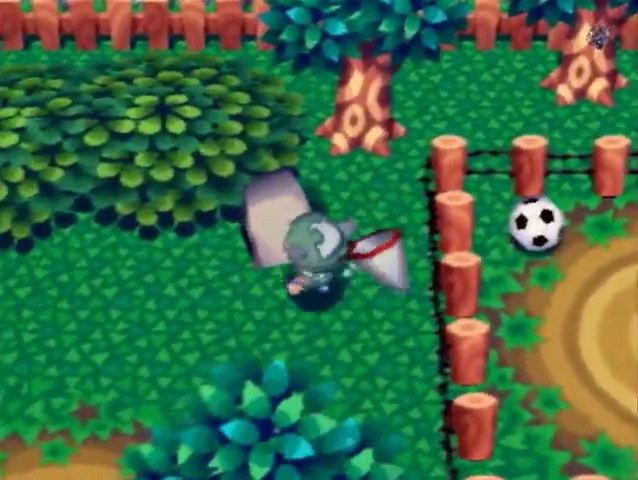
{"dt_ms": 500, "buttons": ["L1"], "left_stick": "up-right", "right_stick": "center", "events": [[33, "left_stick", "left"], [267, "left_stick", "up"], [367, "left_stick", "up-right"]]}
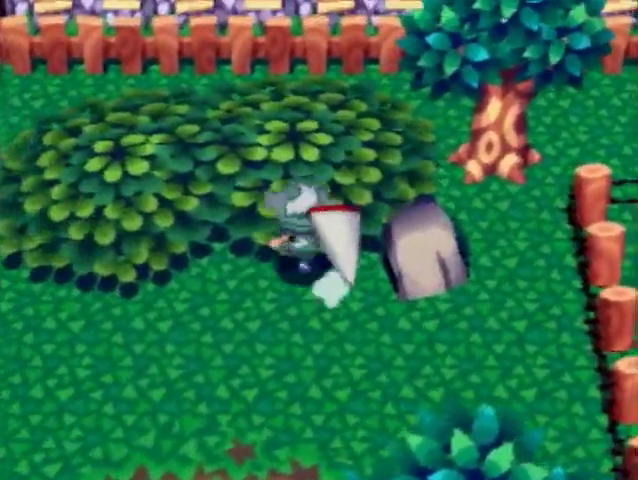
{"dt_ms": 500, "buttons": [], "left_stick": "right", "right_stick": "center", "events": [[433, "L1", "up"], [467, "left_stick", "right"]]}
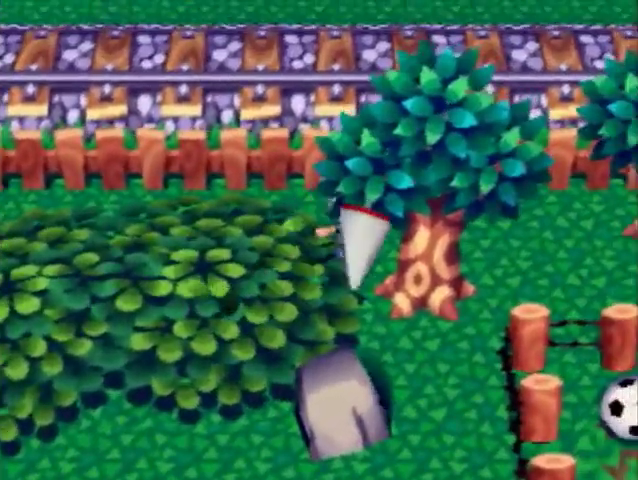
{"dt_ms": 500, "buttons": [], "left_stick": "down", "right_stick": "center", "events": [[133, "left_stick", "down-right"], [267, "left_stick", "down"]]}
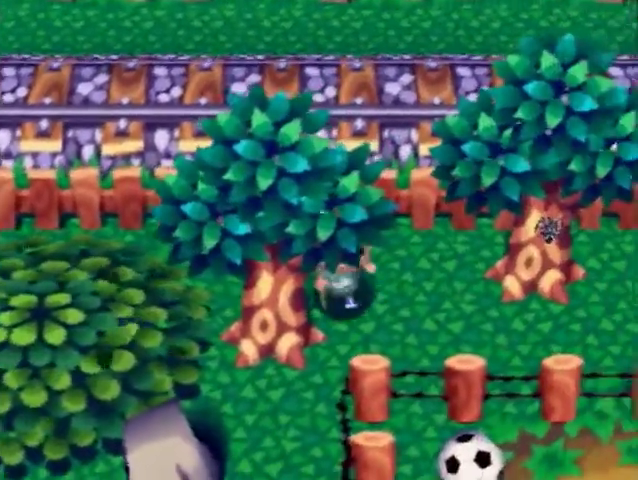
{"dt_ms": 500, "buttons": ["A"], "left_stick": "up-right", "right_stick": "center", "events": [[133, "A", "down"], [133, "left_stick", "right"], [267, "left_stick", "center"], [467, "left_stick", "up-right"]]}
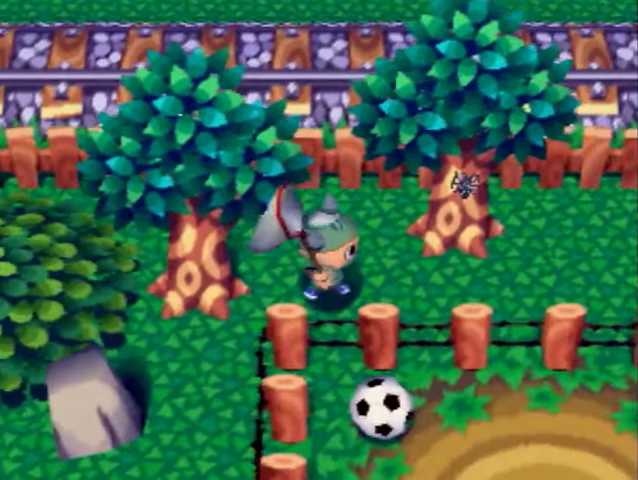
{"dt_ms": 500, "buttons": [], "left_stick": "center", "right_stick": "center", "events": [[100, "left_stick", "center"], [333, "left_stick", "up-right"], [467, "A", "up"], [467, "left_stick", "center"]]}
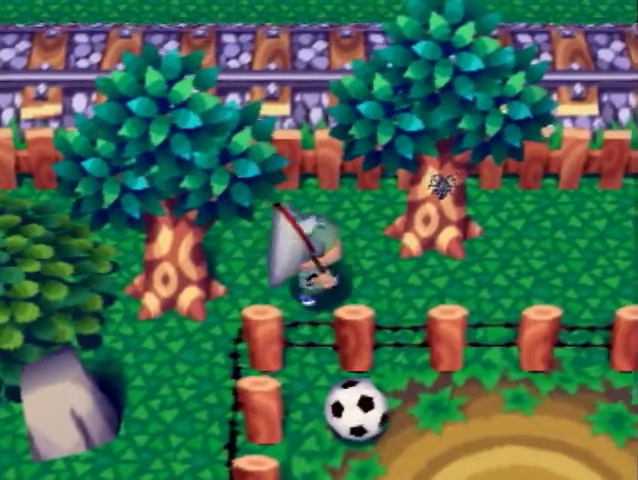
{"dt_ms": 500, "buttons": [], "left_stick": "center", "right_stick": "center", "events": []}
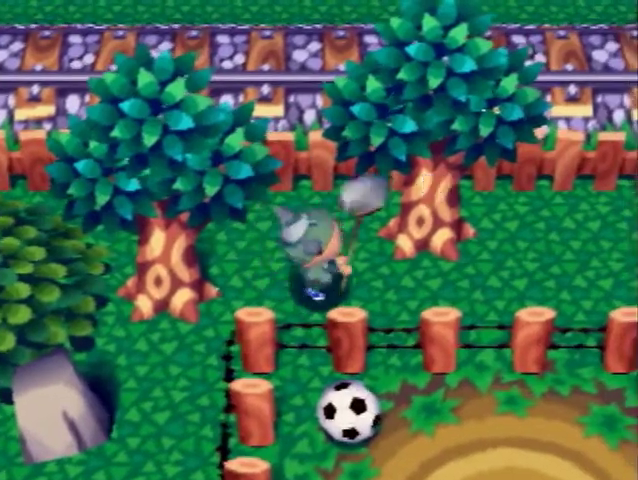
{"dt_ms": 500, "buttons": ["A", "B"], "left_stick": "center", "right_stick": "center", "events": [[200, "right_stick", "up-right"], [233, "A", "down"], [233, "B", "down"], [300, "B", "up"], [333, "A", "up"], [333, "right_stick", "center"], [433, "A", "down"], [433, "B", "down"]]}
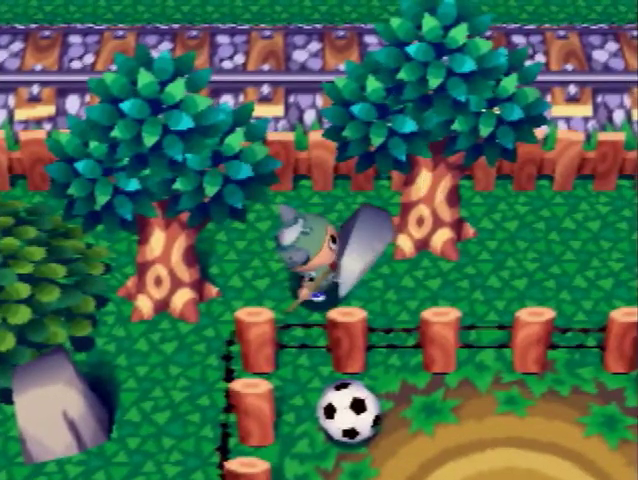
{"dt_ms": 500, "buttons": ["A", "B"], "left_stick": "center", "right_stick": "center", "events": [[33, "A", "up"], [33, "B", "up"], [67, "B", "down"], [100, "A", "down"], [167, "A", "up"], [167, "B", "up"], [233, "A", "down"], [233, "B", "down"], [367, "A", "up"], [367, "B", "up"], [400, "A", "down"], [433, "B", "down"]]}
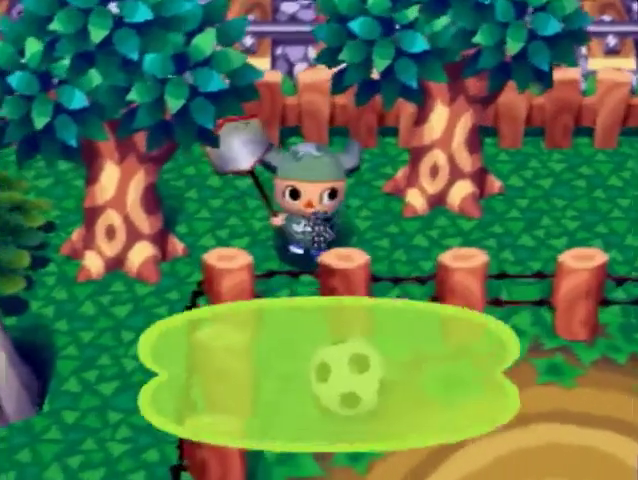
{"dt_ms": 500, "buttons": ["A", "B"], "left_stick": "center", "right_stick": "center", "events": [[33, "A", "up"], [33, "B", "up"], [67, "A", "down"], [100, "B", "down"], [200, "A", "up"], [200, "B", "up"], [267, "A", "down"], [267, "B", "down"], [367, "A", "up"], [367, "B", "up"], [433, "A", "down"], [433, "B", "down"]]}
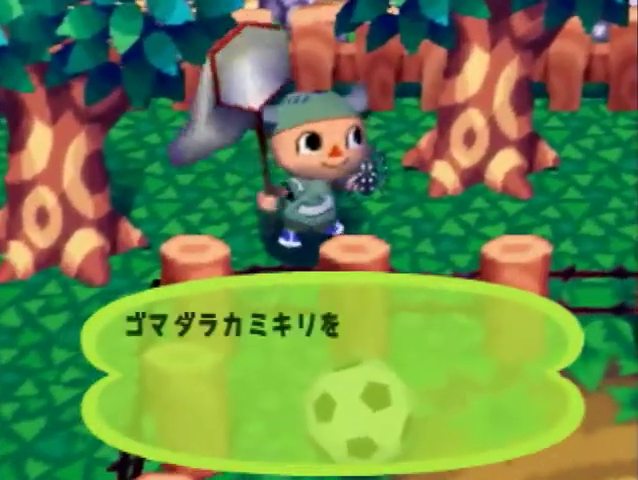
{"dt_ms": 500, "buttons": ["A", "B"], "left_stick": "center", "right_stick": "center", "events": [[33, "A", "up"], [33, "B", "up"], [100, "A", "down"], [100, "B", "down"], [233, "A", "up"], [233, "B", "up"], [267, "A", "down"], [267, "B", "down"], [367, "A", "up"], [367, "B", "up"], [467, "A", "down"], [467, "B", "down"]]}
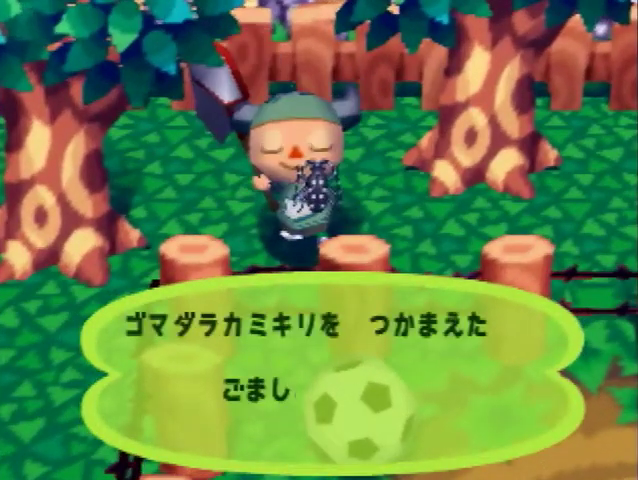
{"dt_ms": 500, "buttons": ["A", "B"], "left_stick": "center", "right_stick": "center", "events": [[33, "A", "up"], [33, "B", "up"], [100, "A", "down"], [100, "B", "down"], [200, "A", "up"], [233, "B", "up"], [267, "A", "down"], [267, "B", "down"], [367, "A", "up"], [367, "B", "up"], [433, "A", "down"], [433, "B", "down"]]}